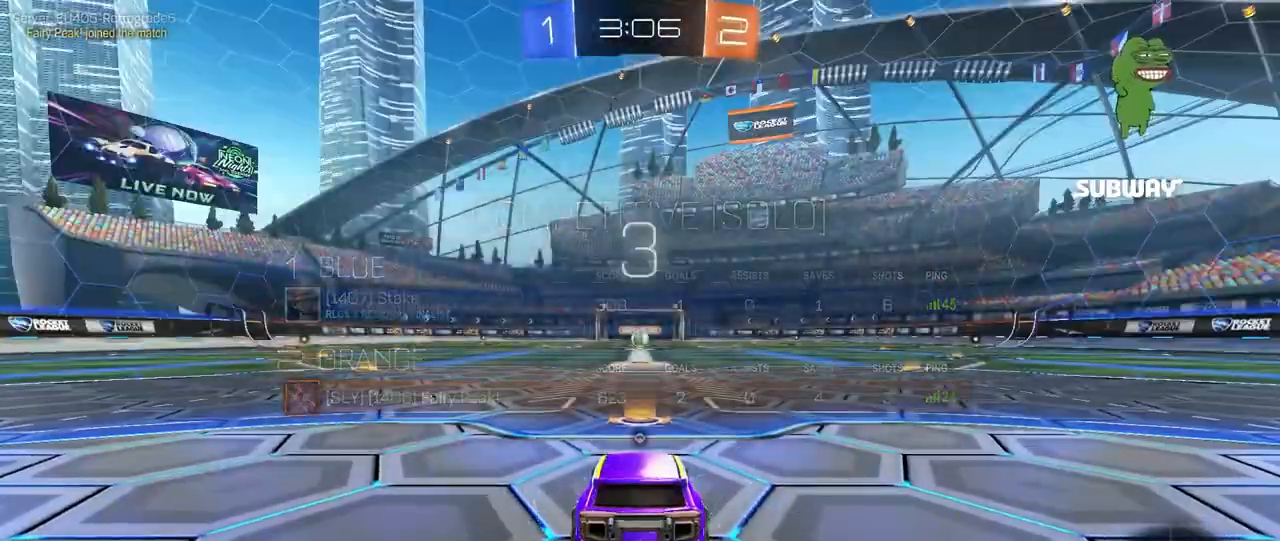
Gameplay with keyboard and mouse; each line is a JSON object with the keys and mouse buttons held at the frame after it. "events" lists presses ("down") and releases ("up") of "1", "2", "3", "4", "5", "a", "alt", "c", "caps_lock", "ctrl", "d", "e", "f", "g", "q", "r", "s", "shift", "space", "t", "tab", "v", "w", "x", "z", "mouse_left", "mouse_wheel" and "mouse_right" between this image and that frame as [ms after this image, input, new state], when the widget could be followed in between. "mouse_left", "mouse_wheel", "mouse_right" = the "left", "wheel", "right" buttons of the "mouse" list. No other keys are recorded. "wheel" means that the mouse wheel is clicked or scrolled. "mouse_move" is the direction in which the mouse moves at that frame (one of eight, or "still"), when it could be read.
{"keys": [], "mouse": [], "mouse_move": "still", "events": []}
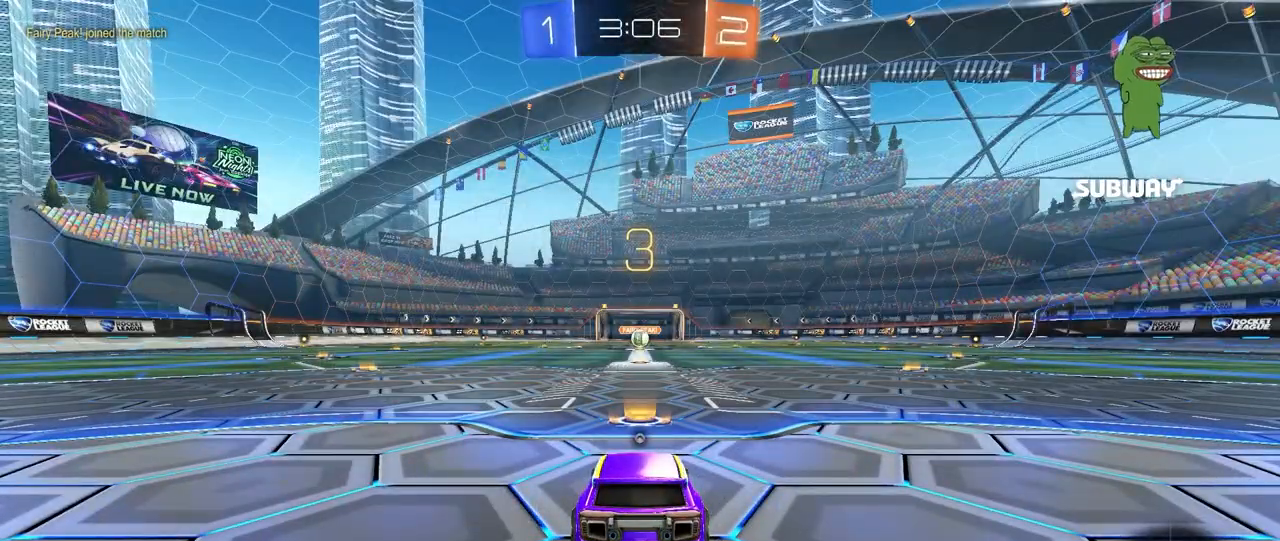
{"keys": [], "mouse": [], "mouse_move": "still", "events": []}
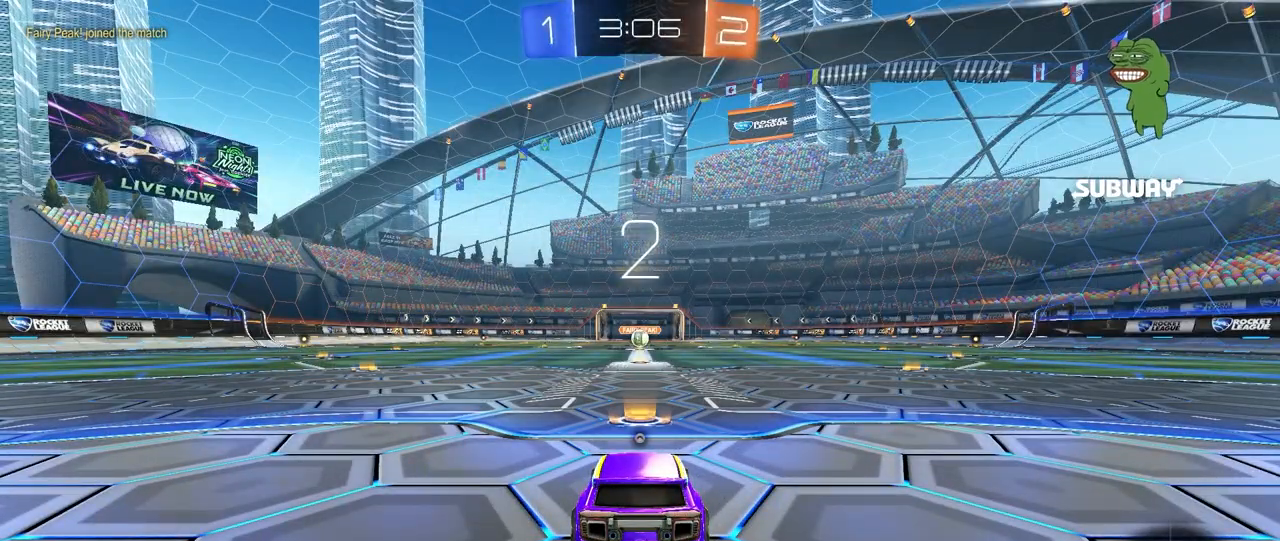
{"keys": ["tab", "w"], "mouse": ["left"], "mouse_move": "down-left", "events": [[167, "tab", "down"], [200, "mouse_left", "down"], [400, "w", "down"]]}
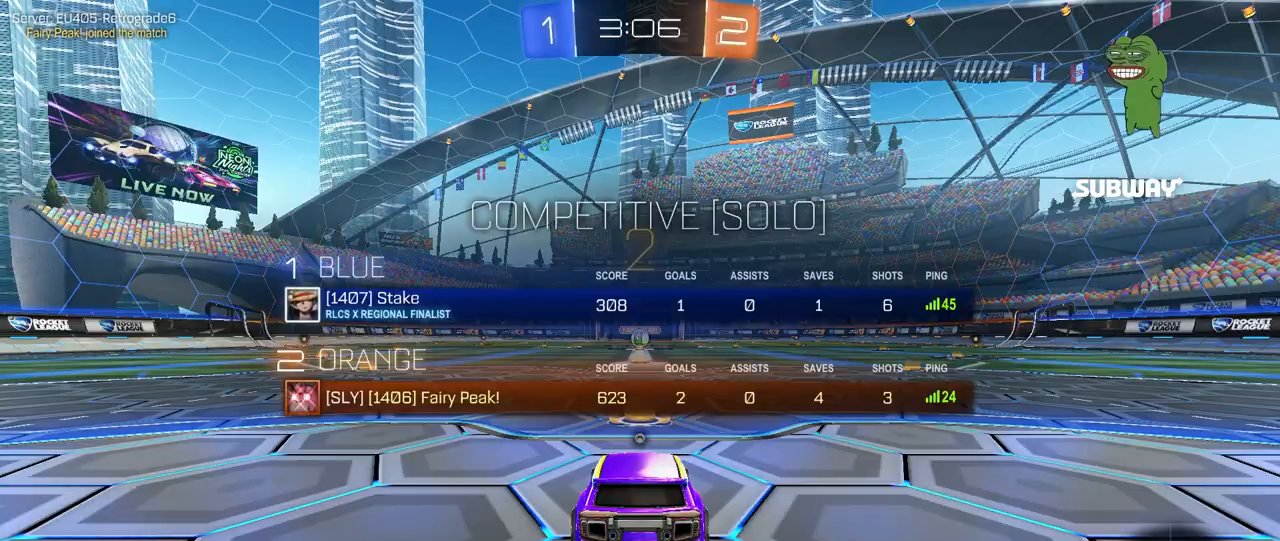
{"keys": ["tab", "w"], "mouse": ["left"], "mouse_move": "right", "events": []}
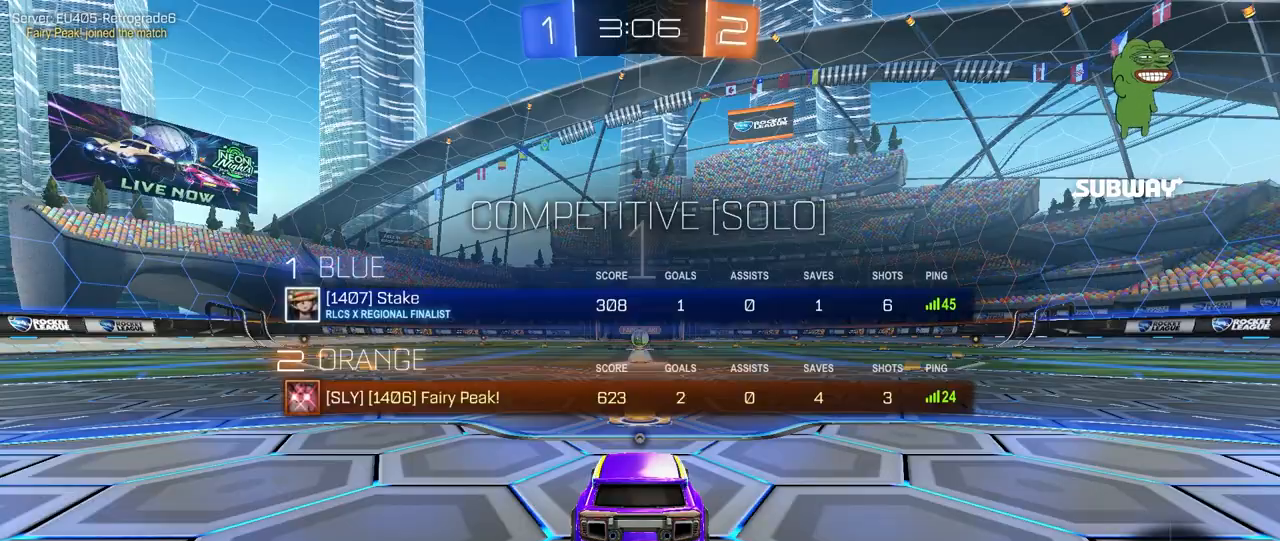
{"keys": ["w"], "mouse": ["left"], "mouse_move": "left", "events": [[333, "tab", "up"]]}
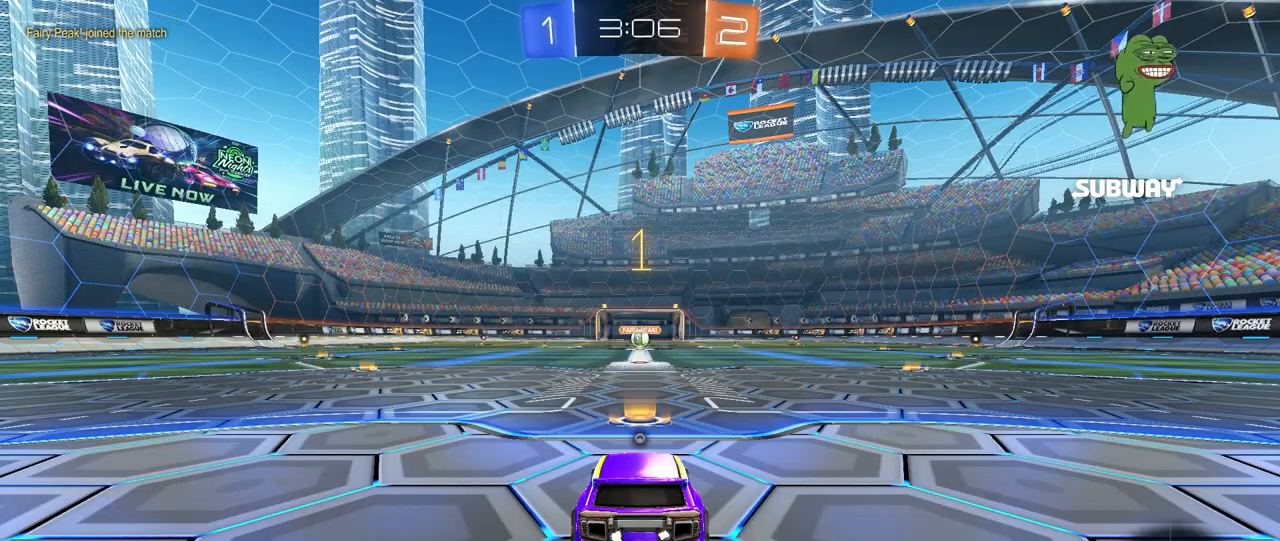
{"keys": ["w"], "mouse": ["left"], "mouse_move": "down-left", "events": []}
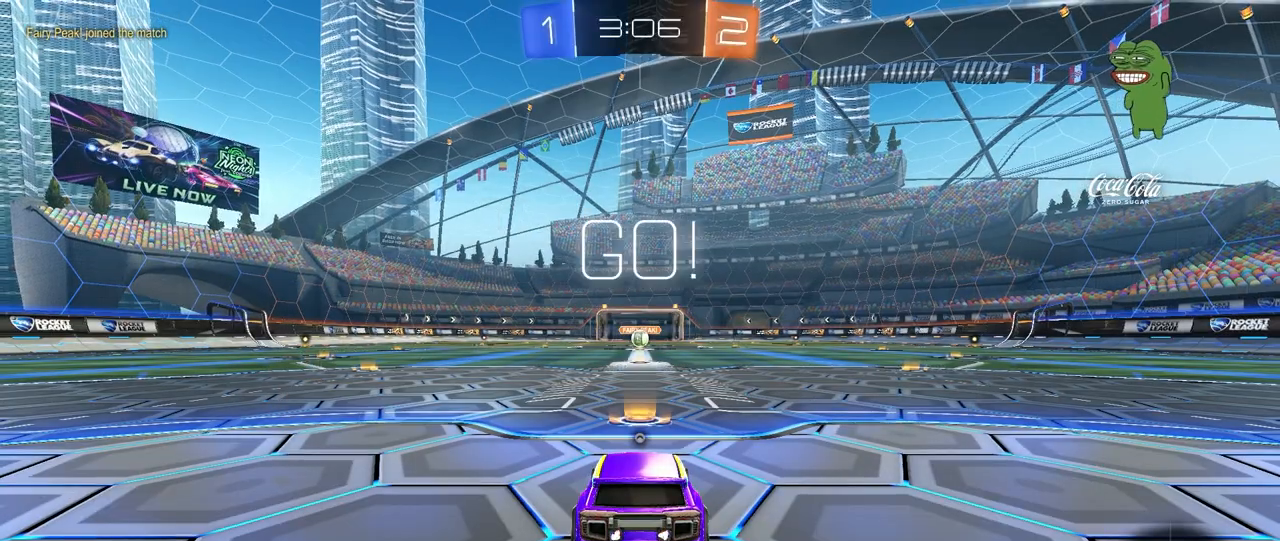
{"keys": ["w"], "mouse": ["left"], "mouse_move": "still", "events": []}
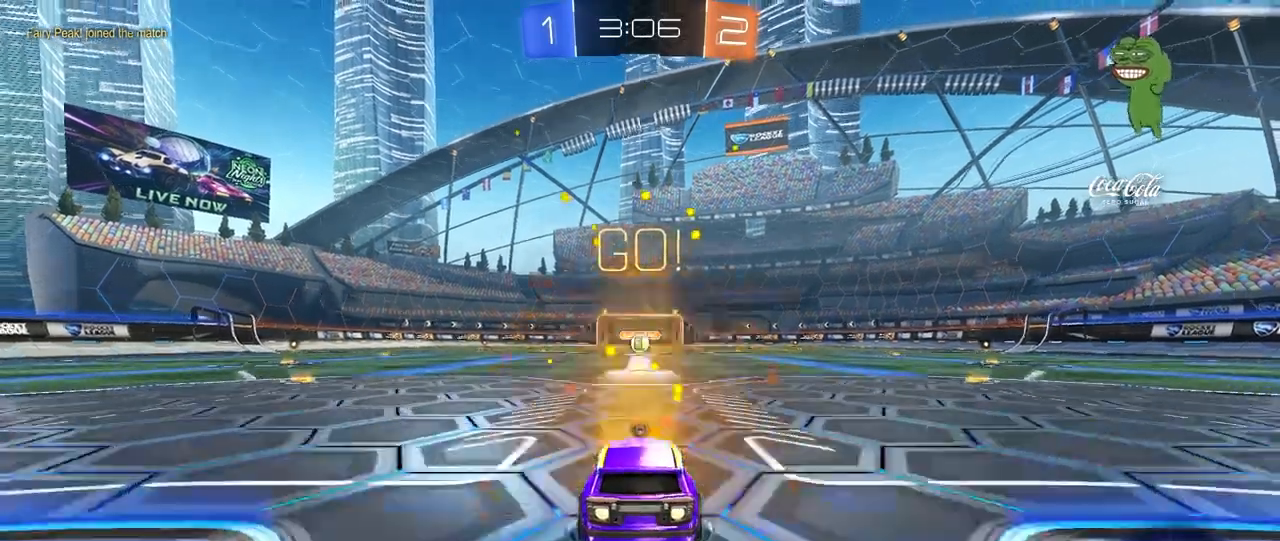
{"keys": ["a", "s", "shift", "space"], "mouse": ["left"], "mouse_move": "still", "events": [[100, "d", "down"], [150, "mouse_right", "down"], [183, "d", "up"], [233, "a", "down"], [233, "mouse_right", "up"], [233, "shift", "down"], [283, "mouse_right", "down"], [333, "s", "down"], [333, "w", "up"], [383, "space", "down"], [433, "mouse_right", "up"]]}
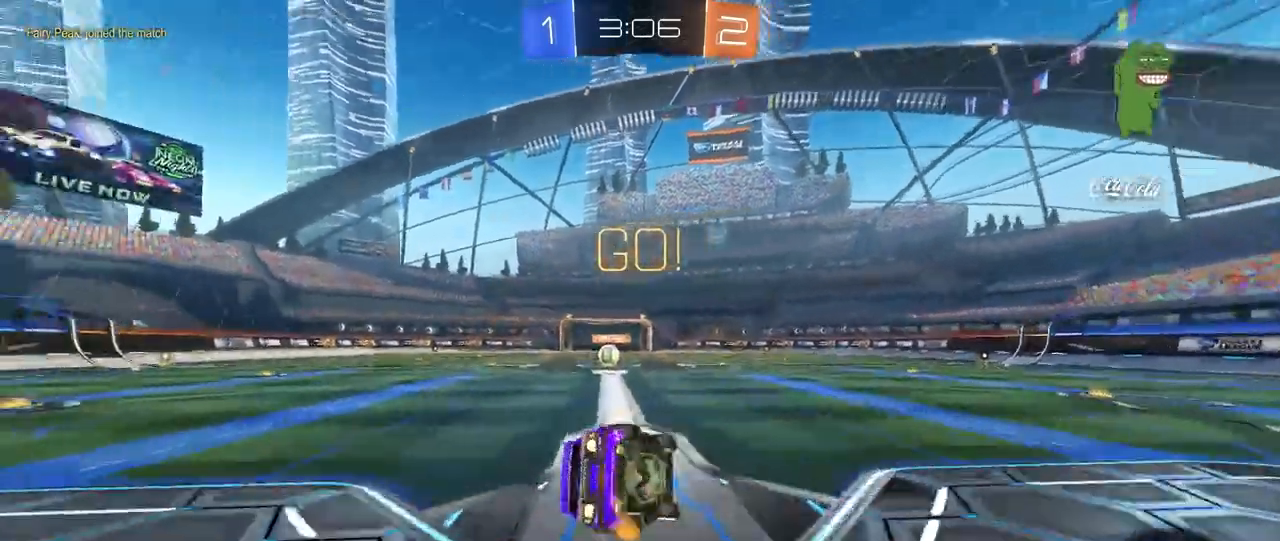
{"keys": ["a", "shift"], "mouse": [], "mouse_move": "still", "events": [[67, "space", "up"], [250, "mouse_left", "up"], [250, "s", "up"], [350, "s", "down"], [483, "s", "up"]]}
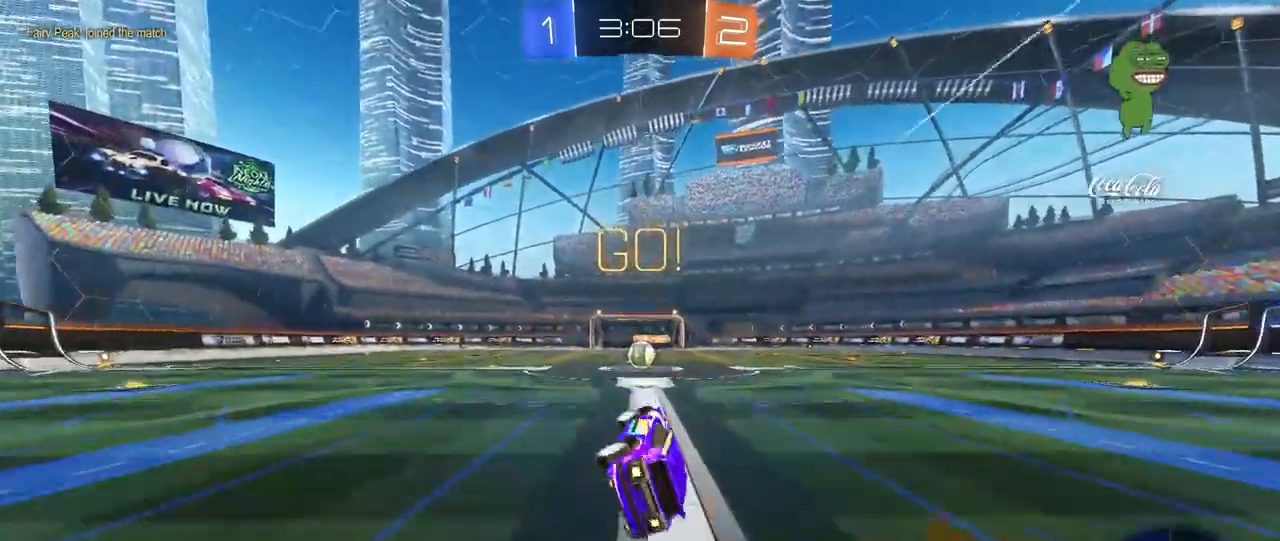
{"keys": ["w"], "mouse": [], "mouse_move": "still", "events": [[33, "shift", "up"], [83, "a", "up"], [217, "w", "down"]]}
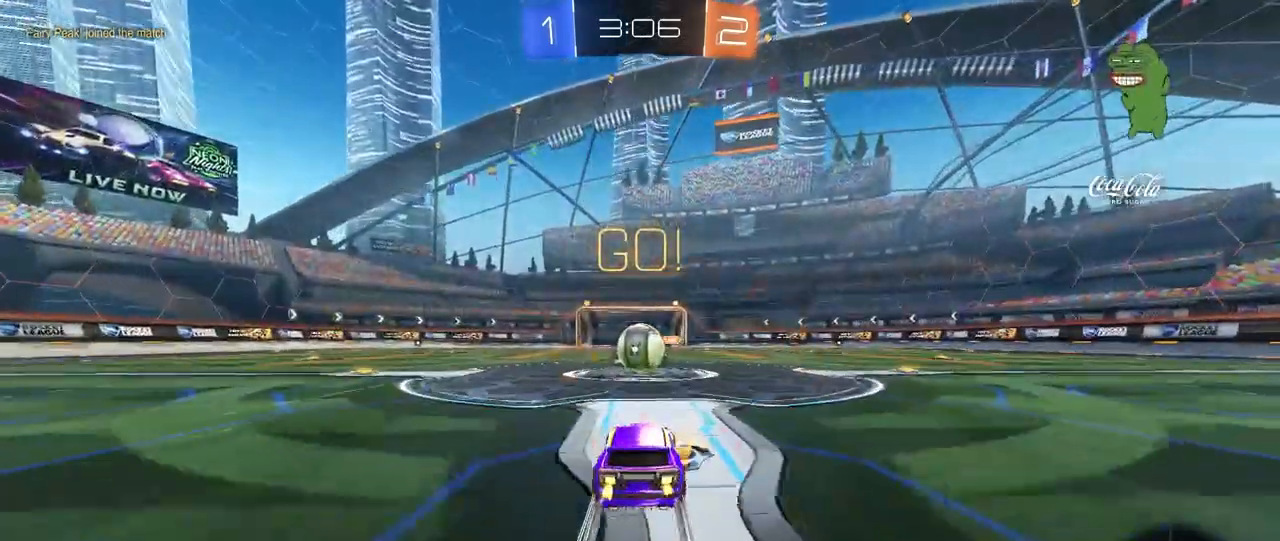
{"keys": [], "mouse": [], "events": [[183, "a", "down"], [283, "a", "up"], [283, "d", "down"], [283, "mouse_right", "down"], [283, "w", "up"], [333, "d", "up"], [383, "mouse_right", "up"]]}
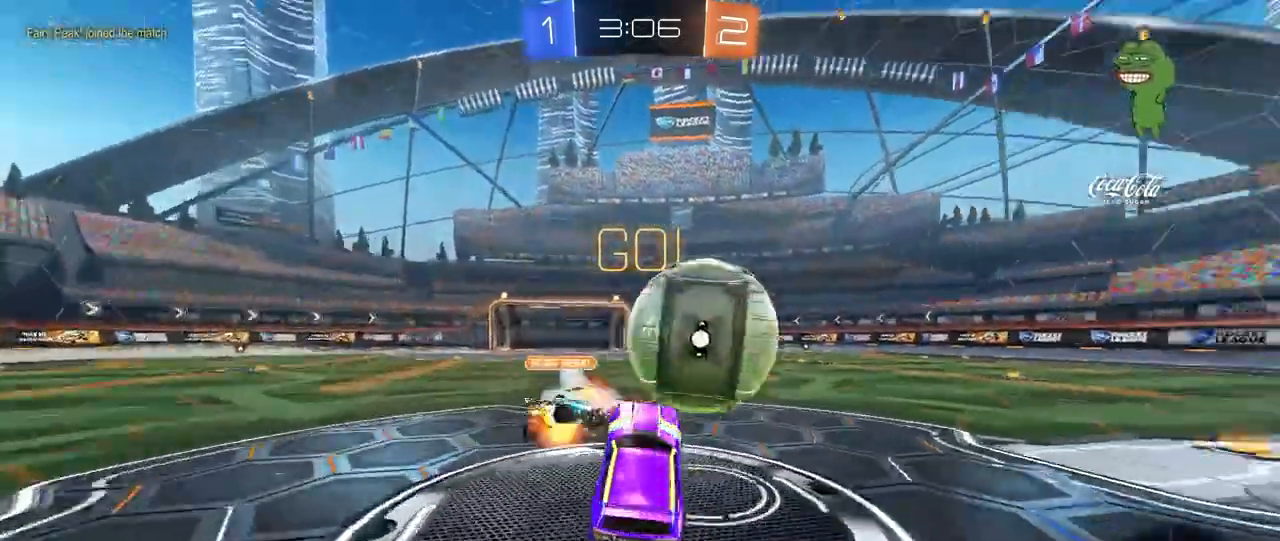
{"keys": ["w"], "mouse": [], "mouse_move": "still", "events": [[67, "d", "down"], [67, "w", "down"], [117, "d", "up"], [167, "a", "down"], [167, "shift", "down"], [350, "a", "up"], [350, "shift", "up"], [350, "w", "up"], [400, "w", "down"]]}
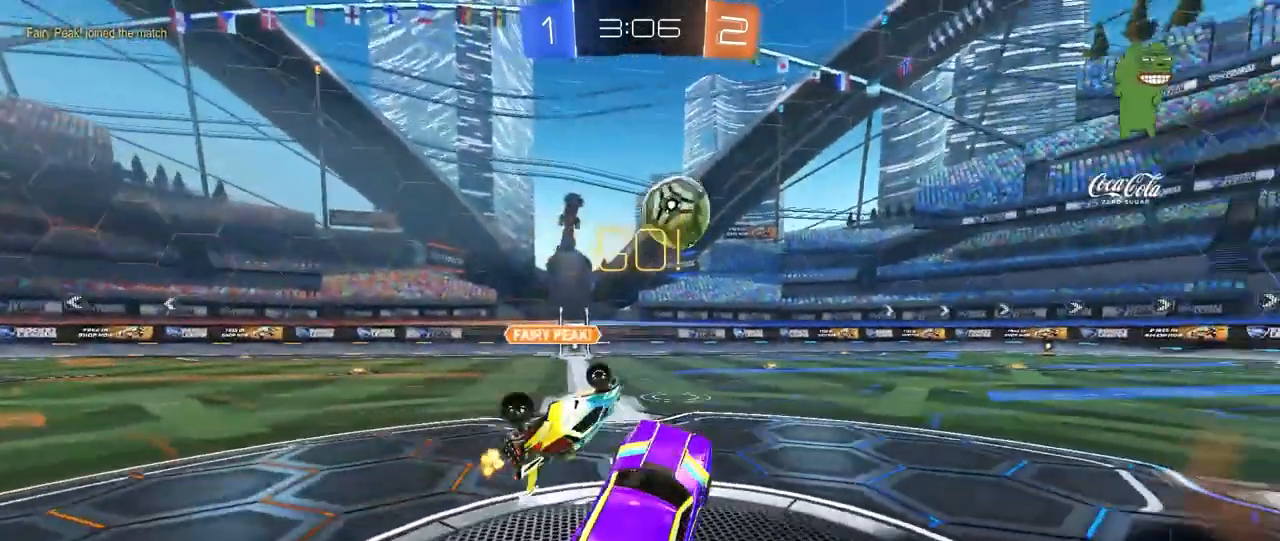
{"keys": ["w"], "mouse": ["left"], "mouse_move": "still", "events": [[33, "mouse_left", "down"], [33, "mouse_right", "down"], [167, "mouse_right", "up"], [217, "a", "down"], [417, "a", "up"]]}
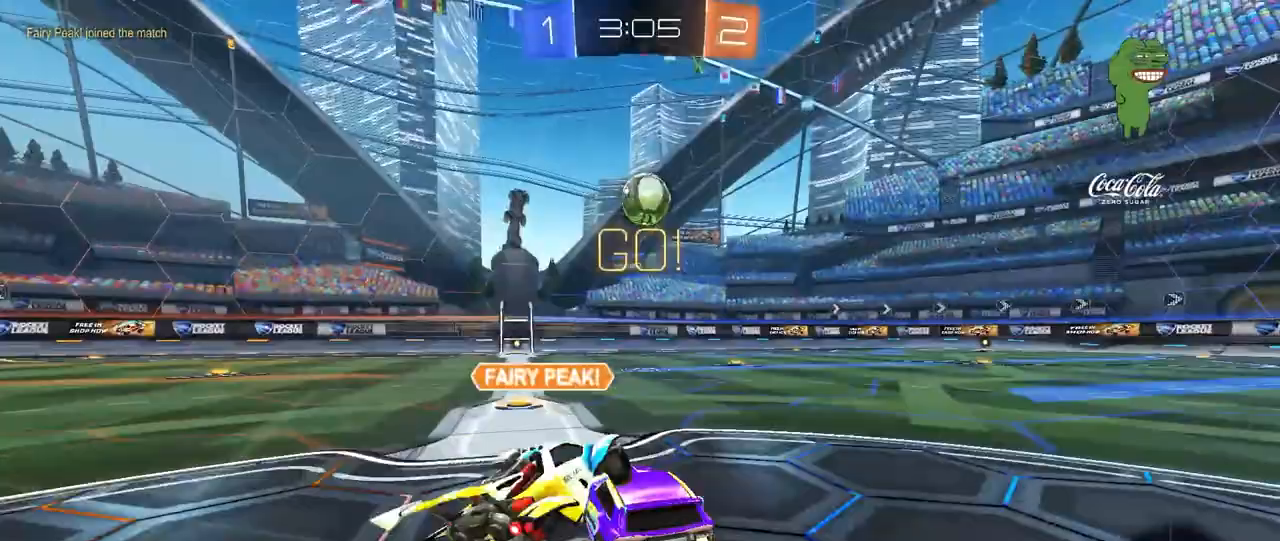
{"keys": ["w"], "mouse": ["right"], "mouse_move": "down-left", "events": [[283, "d", "down"], [283, "mouse_right", "down"], [333, "d", "up"], [333, "mouse_right", "up"], [383, "mouse_right", "down"], [417, "mouse_left", "up"]]}
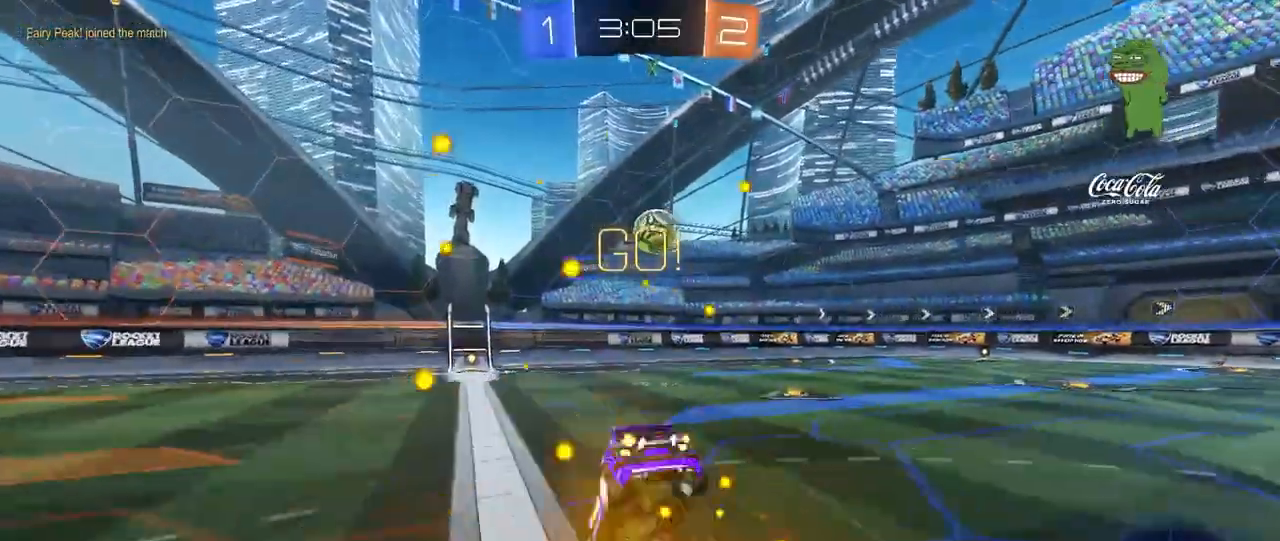
{"keys": [], "mouse": [], "mouse_move": "still", "events": [[17, "mouse_right", "up"], [250, "a", "down"], [250, "w", "up"], [400, "a", "up"]]}
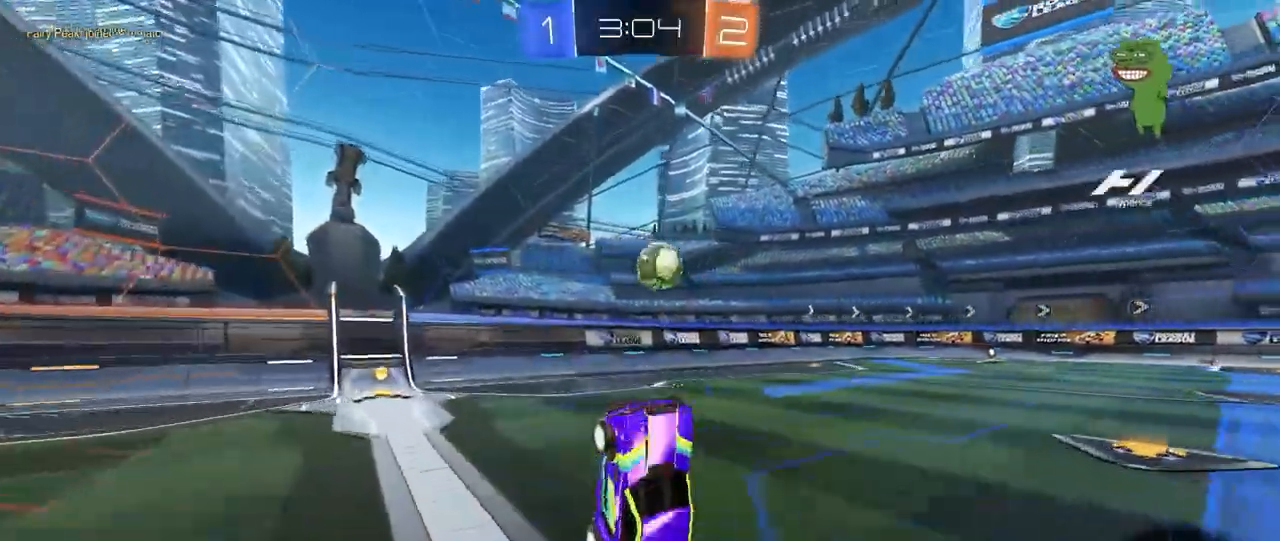
{"keys": ["d", "shift", "w"], "mouse": [], "mouse_move": "still", "events": [[33, "a", "down"], [133, "a", "up"], [317, "w", "down"], [417, "d", "down"], [450, "shift", "down"]]}
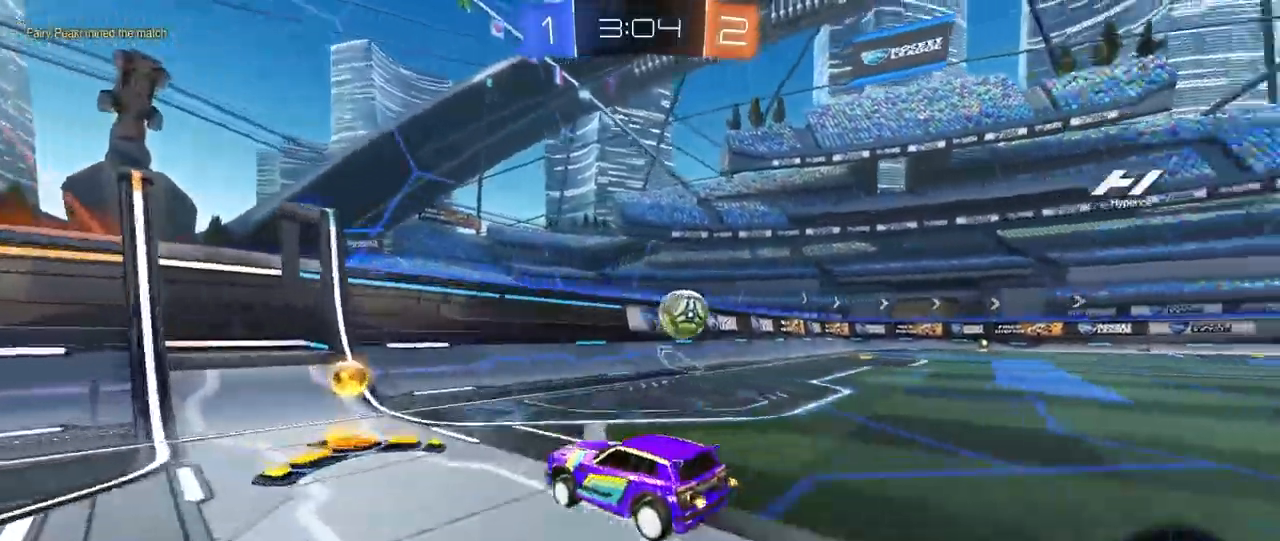
{"keys": ["d", "w"], "mouse": ["left"], "mouse_move": "down-left", "events": [[150, "shift", "up"], [233, "mouse_left", "down"]]}
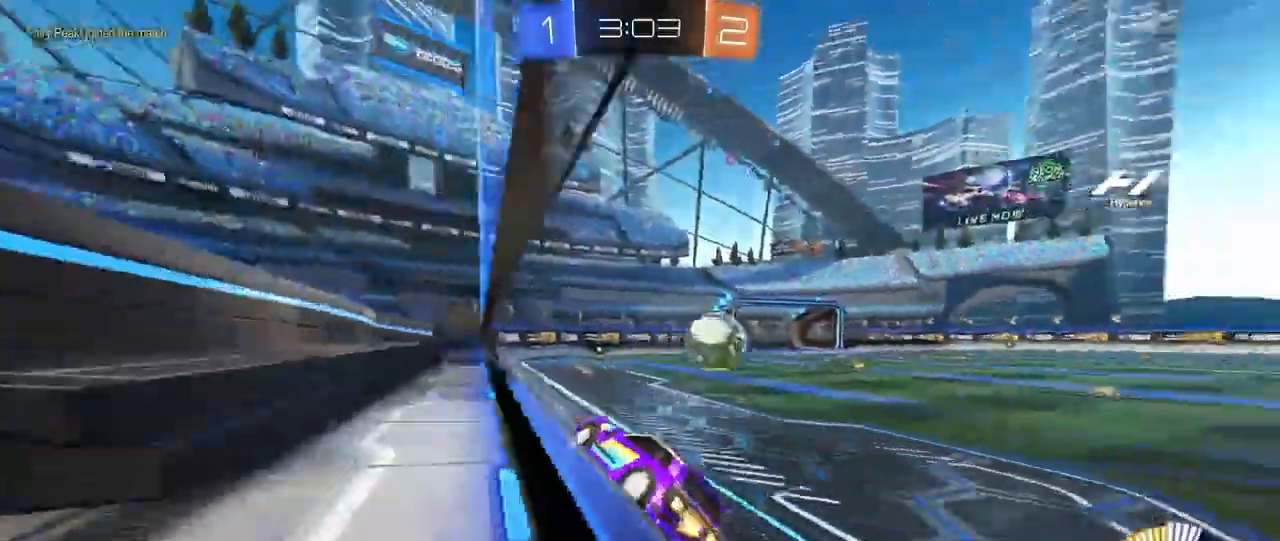
{"keys": ["d", "shift"], "mouse": ["left", "right"], "mouse_move": "still", "events": [[167, "w", "up"], [217, "mouse_right", "down"], [250, "shift", "down"], [300, "mouse_right", "up"], [350, "mouse_right", "down"]]}
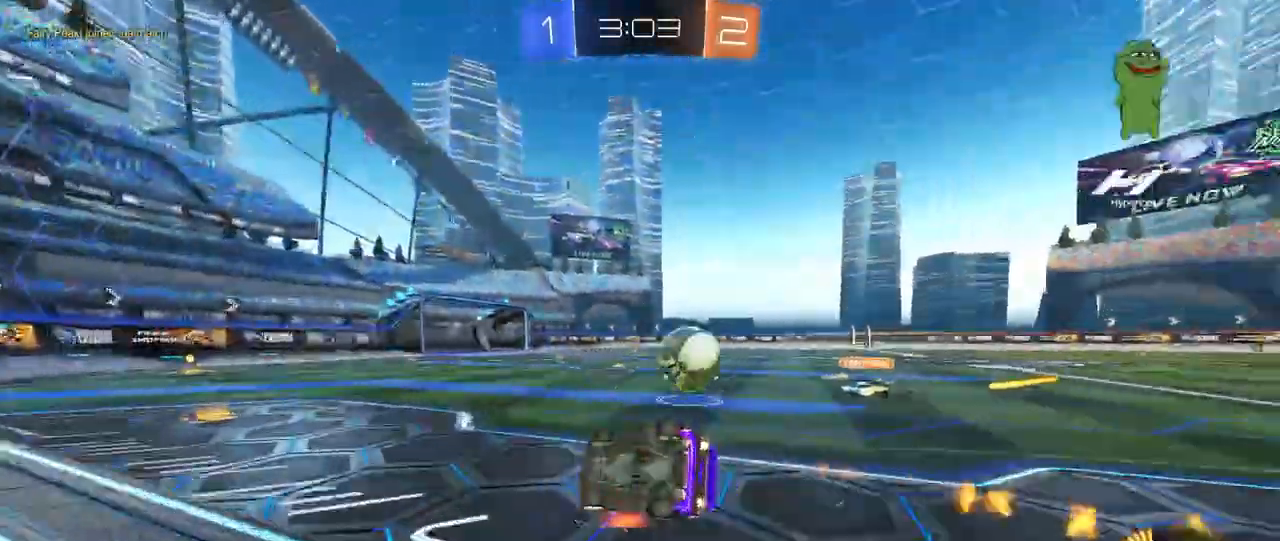
{"keys": ["d", "s"], "mouse": ["left", "right"], "mouse_move": "still", "events": [[33, "shift", "up"], [83, "mouse_right", "up"], [317, "s", "down"], [500, "mouse_right", "down"]]}
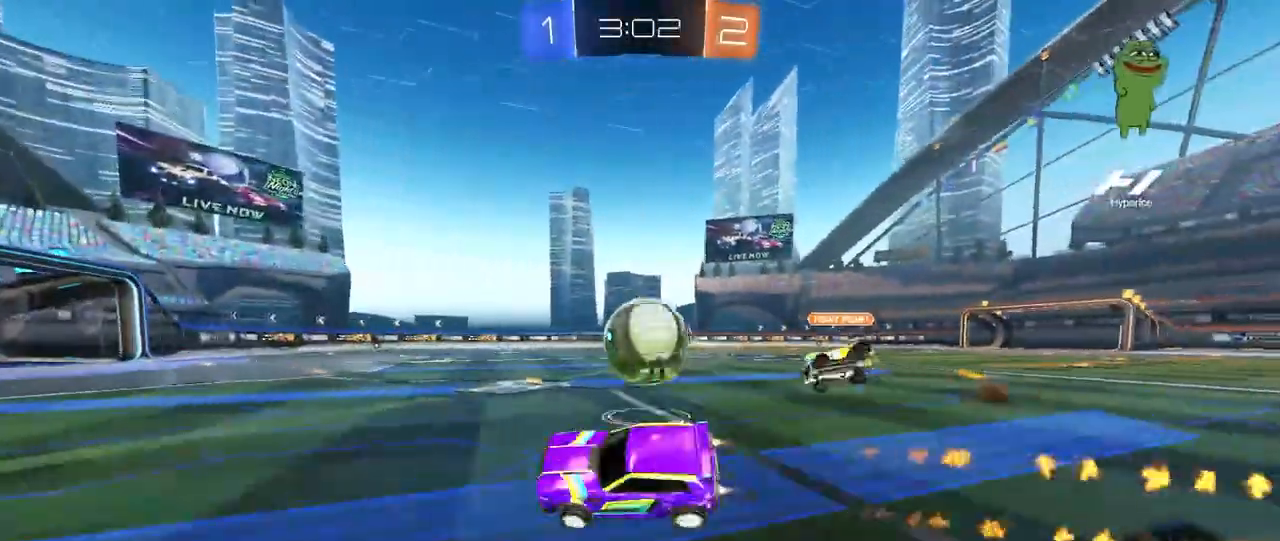
{"keys": ["d", "w"], "mouse": ["left"], "mouse_move": "still", "events": [[50, "d", "up"], [50, "s", "up"], [100, "mouse_left", "up"], [100, "mouse_right", "up"], [233, "a", "down"], [283, "s", "down"], [383, "a", "up"], [383, "s", "up"], [433, "d", "down"], [433, "mouse_left", "down"], [467, "w", "down"]]}
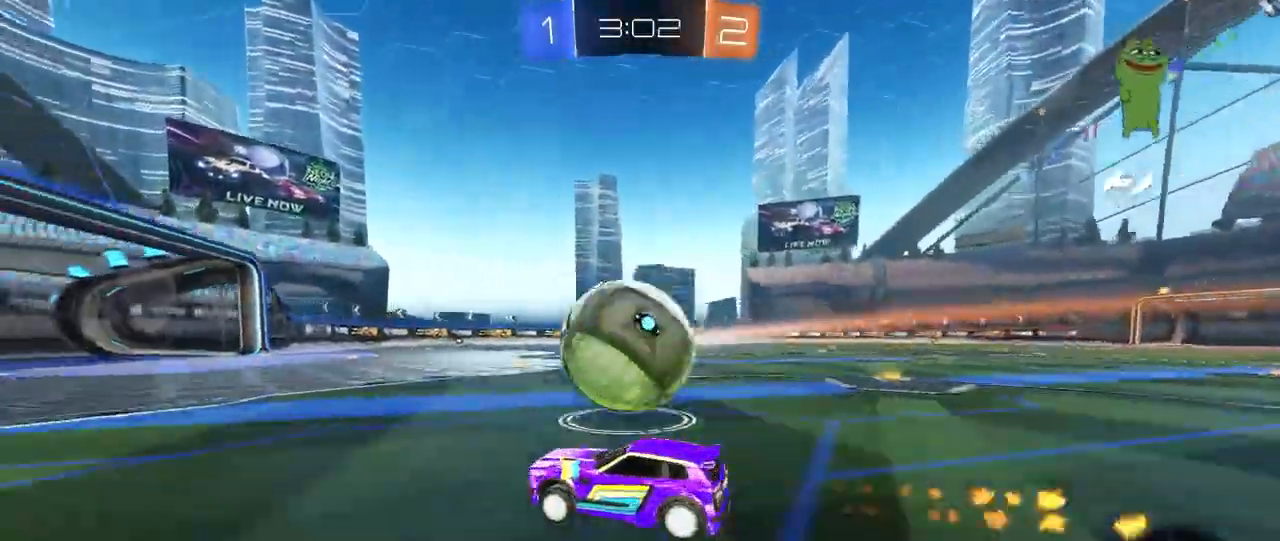
{"keys": ["w"], "mouse": [], "mouse_move": "still", "events": [[17, "a", "down"], [17, "d", "up"], [67, "mouse_left", "up"], [250, "a", "up"], [300, "d", "down"], [433, "d", "up"]]}
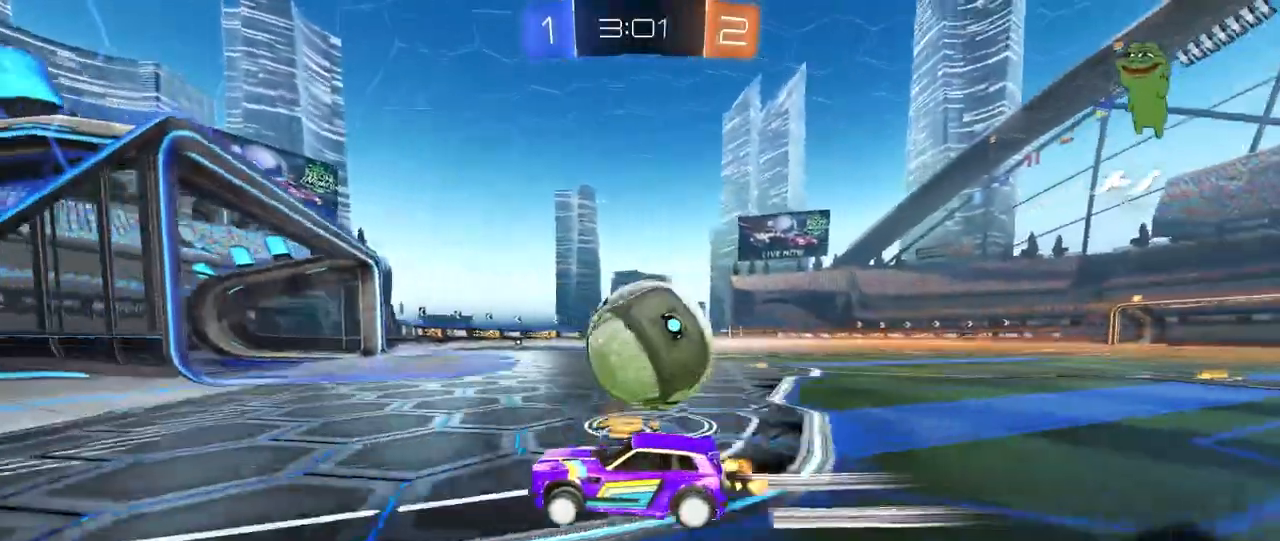
{"keys": ["d", "w"], "mouse": ["left"], "events": [[33, "d", "down"], [183, "shift", "down"], [267, "d", "up"], [267, "shift", "up"], [317, "d", "down"], [450, "mouse_left", "down"]]}
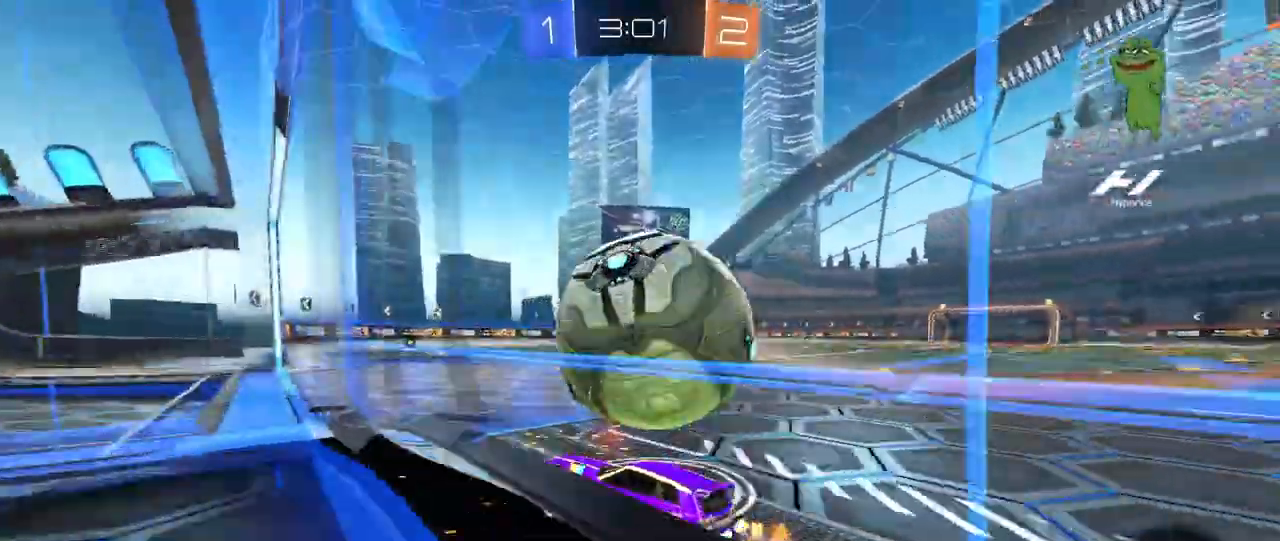
{"keys": ["s"], "mouse": [], "mouse_move": "still", "events": [[50, "a", "down"], [50, "d", "up"], [233, "a", "up"], [233, "mouse_left", "up"], [233, "w", "up"], [283, "d", "down"], [383, "s", "down"], [467, "d", "up"]]}
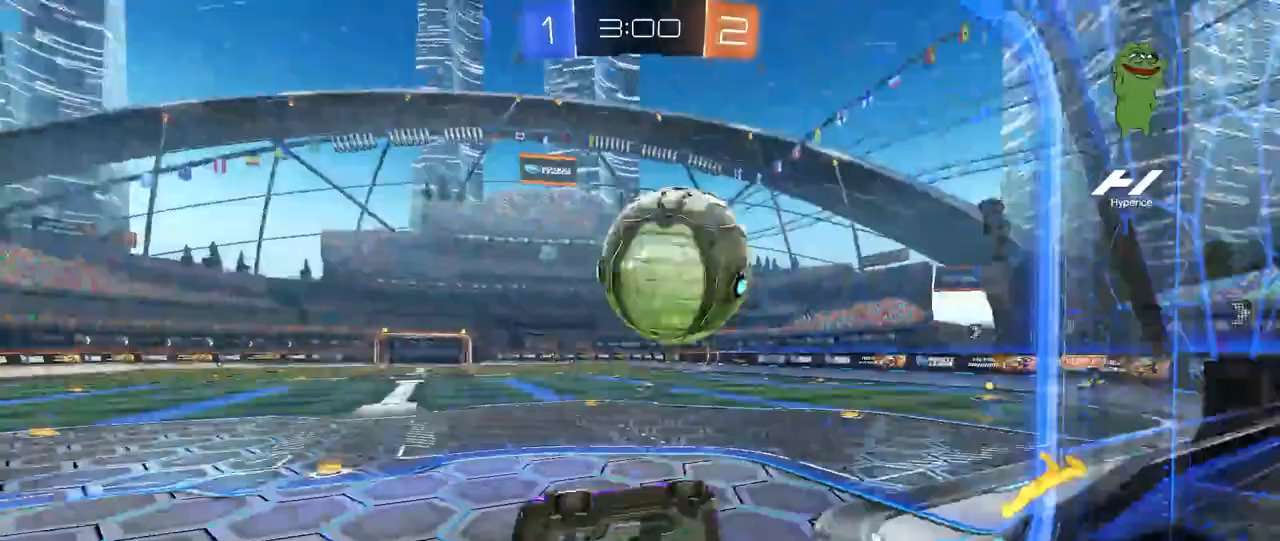
{"keys": ["d", "space"], "mouse": ["left"], "mouse_move": "still", "events": [[17, "d", "down"], [67, "s", "up"], [117, "mouse_right", "down"], [250, "mouse_right", "up"], [350, "shift", "down"], [400, "mouse_left", "down"], [433, "space", "down"], [483, "shift", "up"]]}
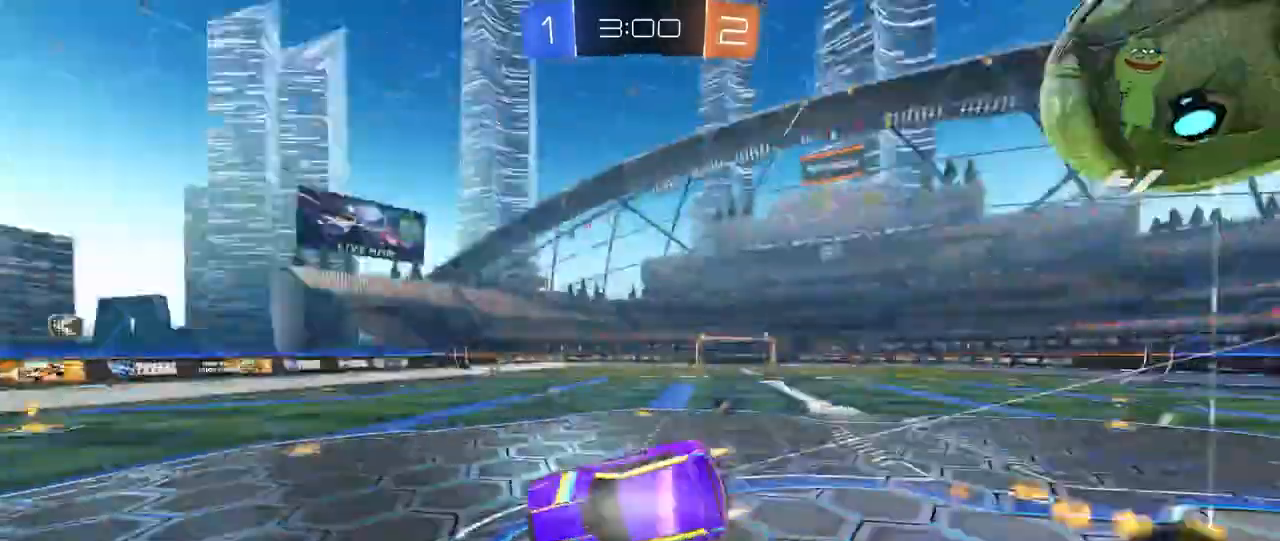
{"keys": ["a", "s"], "mouse": [], "mouse_move": "still", "events": [[33, "s", "down"], [133, "mouse_left", "up"], [133, "space", "up"], [317, "a", "down"], [317, "d", "up"], [317, "shift", "down"], [500, "shift", "up"]]}
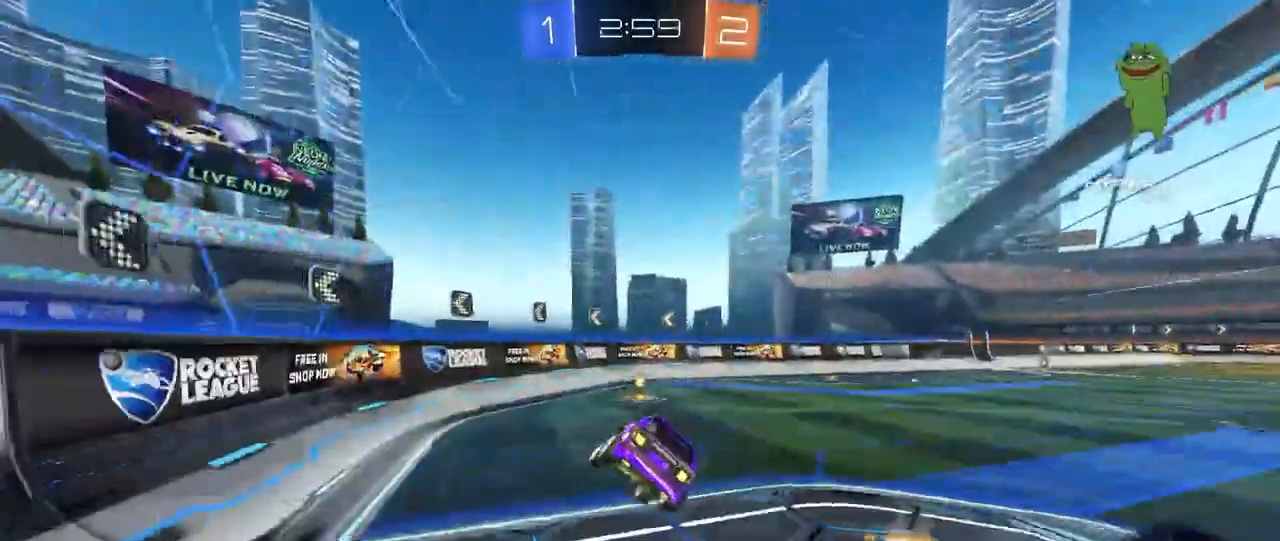
{"keys": ["a", "shift", "w"], "mouse": [], "mouse_move": "still", "events": [[100, "a", "up"], [183, "s", "up"], [283, "space", "down"], [417, "a", "down"], [417, "w", "down"], [467, "shift", "down"], [467, "space", "up"]]}
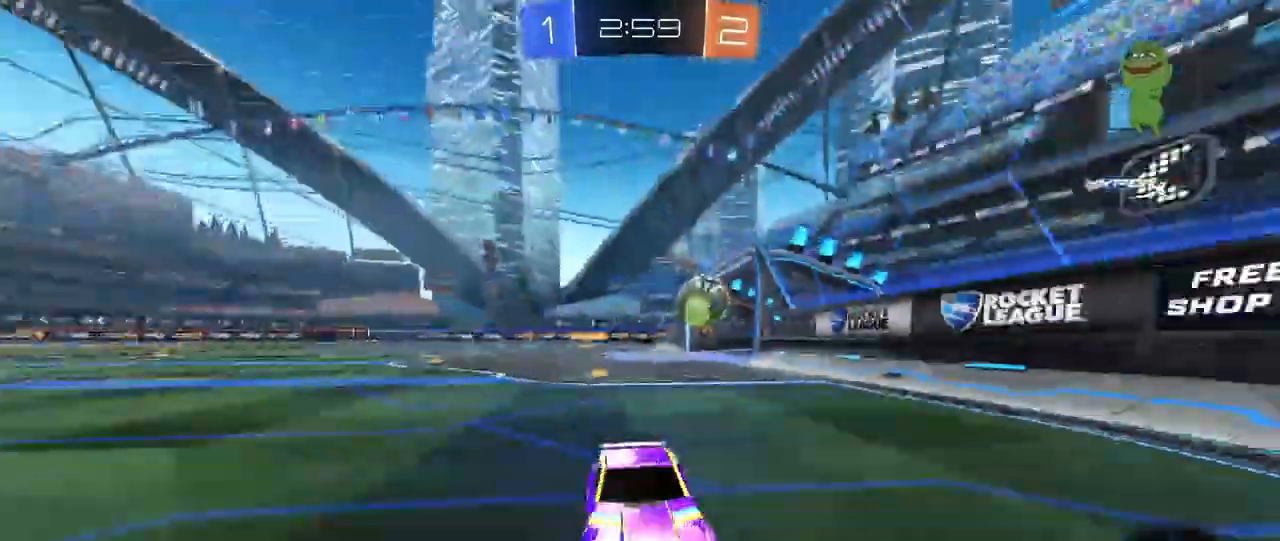
{"keys": ["d", "s"], "mouse": [], "mouse_move": "still", "events": [[250, "w", "up"], [350, "s", "down"], [350, "shift", "up"], [433, "a", "up"], [433, "d", "down"]]}
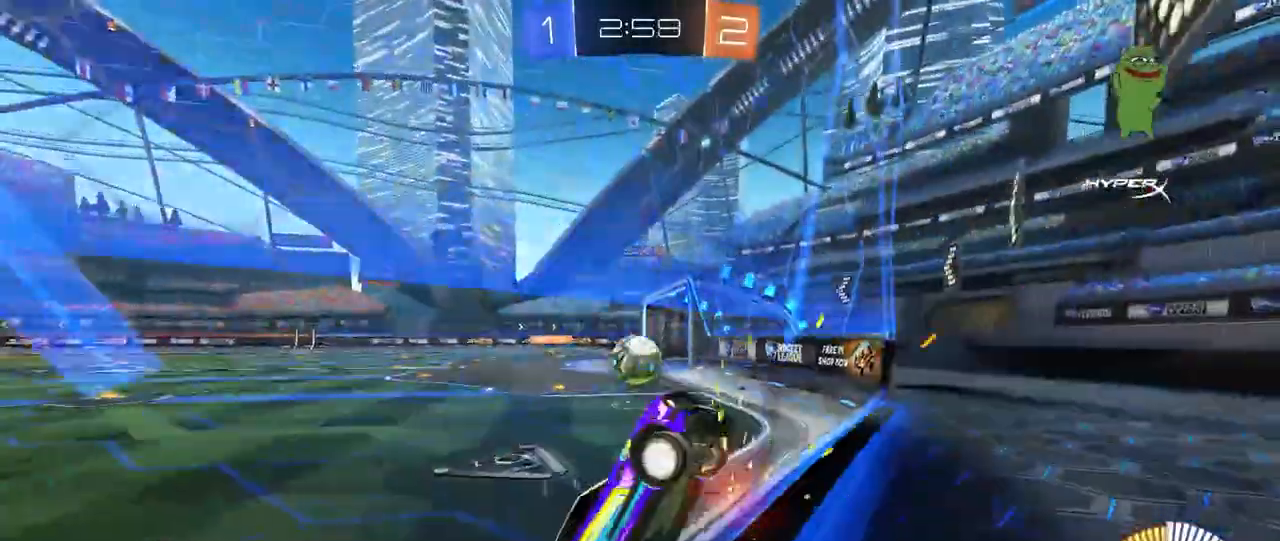
{"keys": ["a", "shift", "w"], "mouse": [], "mouse_move": "still", "events": [[183, "mouse_left", "down"], [183, "s", "up"], [217, "a", "down"], [217, "d", "up"], [217, "w", "down"], [317, "mouse_left", "up"], [367, "shift", "down"]]}
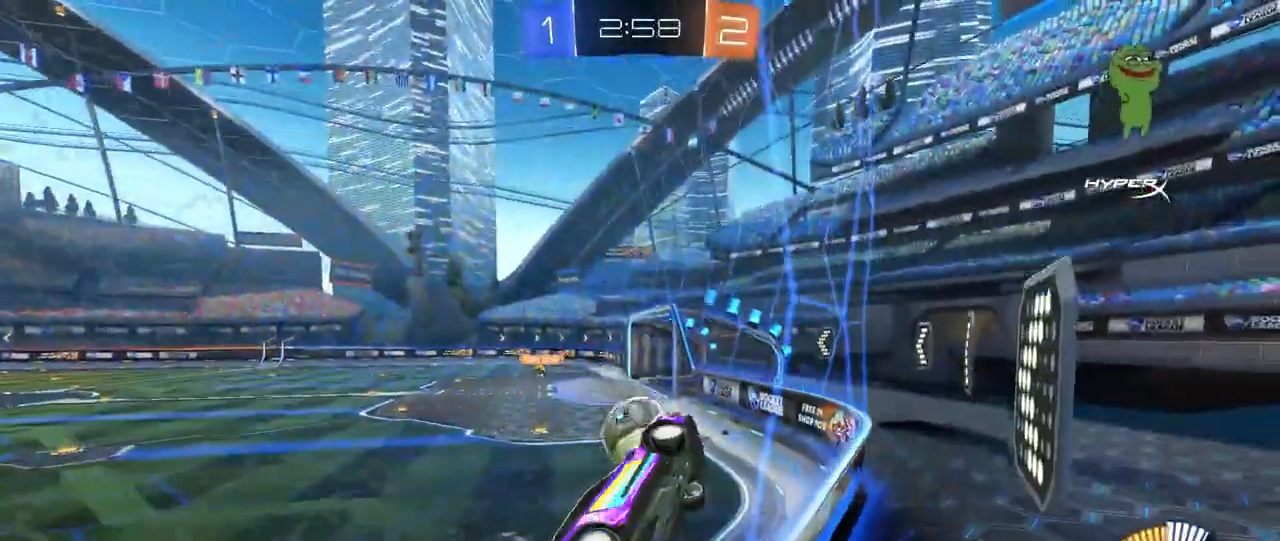
{"keys": ["d", "s"], "mouse": [], "mouse_move": "still", "events": [[233, "w", "up"], [283, "s", "down"], [333, "a", "up"], [333, "d", "down"], [333, "shift", "up"]]}
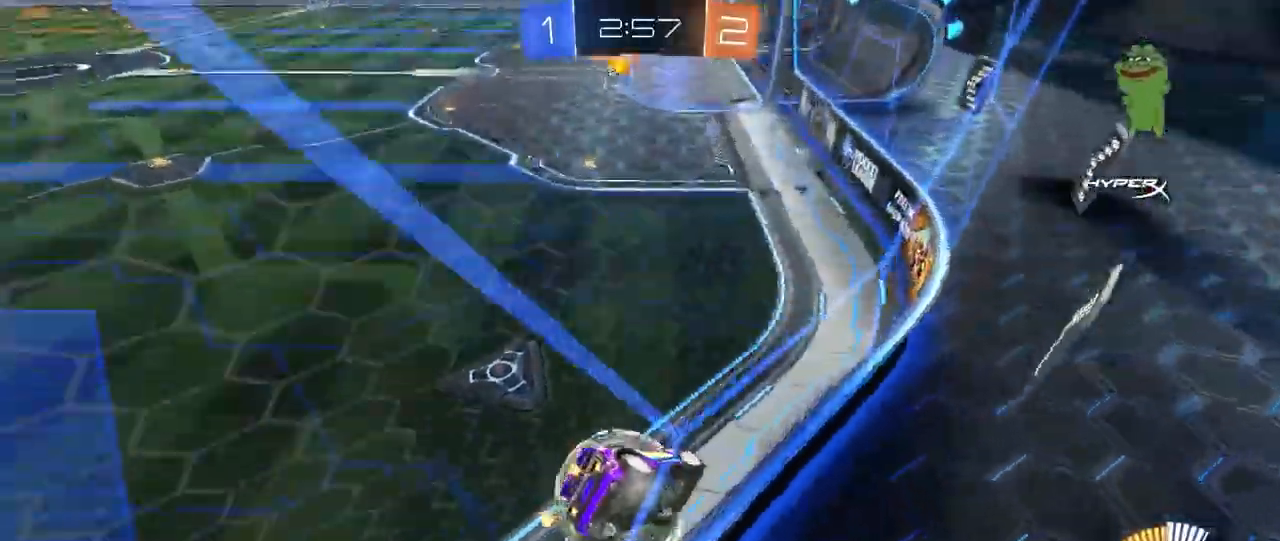
{"keys": ["d", "s", "shift"], "mouse": [], "mouse_move": "still", "events": [[200, "shift", "down"]]}